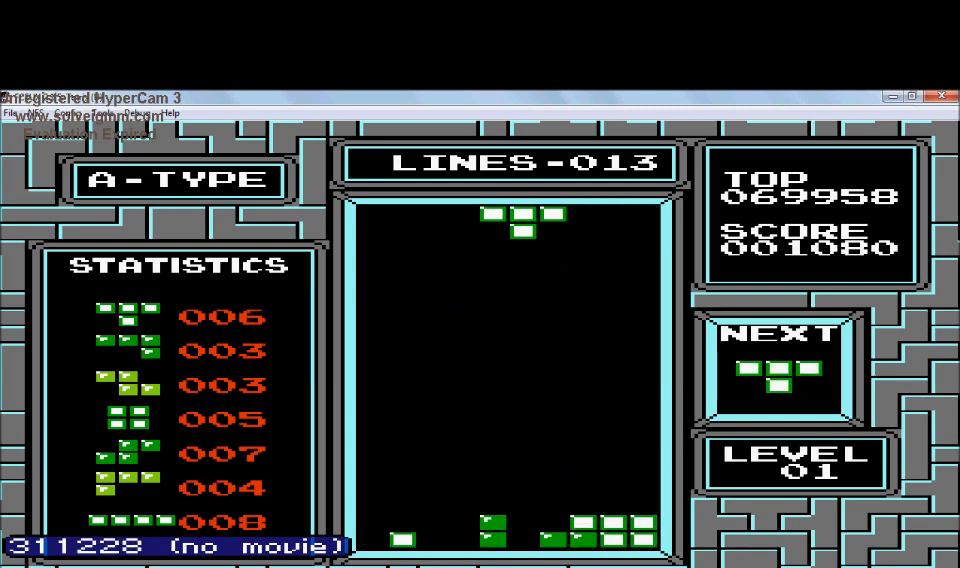
Gameplay with a controller (Nintendo layout); each line is a JSON object with the inputs held at the frame after it. "events" lists button and stick changes between this image and that frame as [ms after this image, input, new state], when the widget could be followed in between. Not read: L3 R3.
{"buttons": [], "events": [[134, "B", "down"], [234, "B", "up"]]}
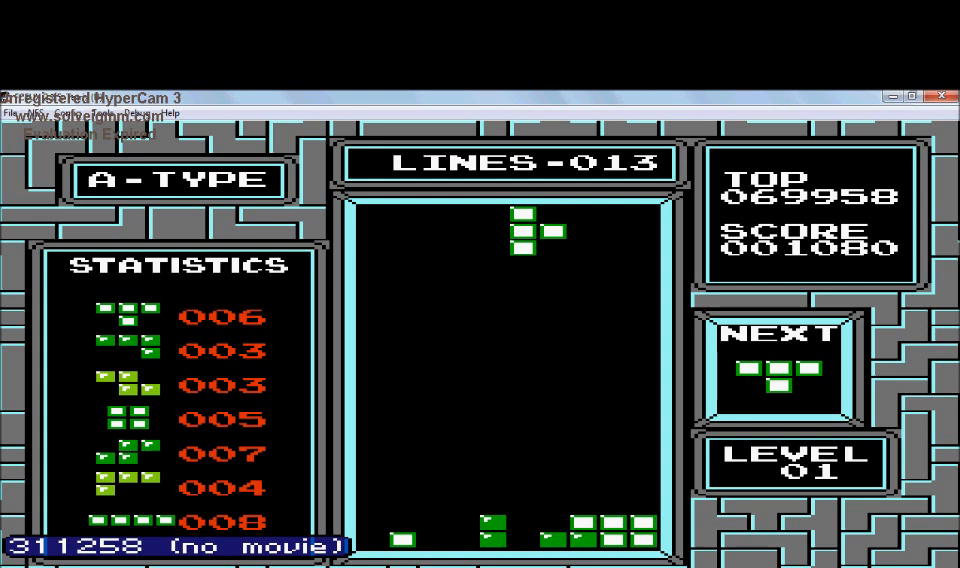
{"buttons": ["DPAD_DOWN"], "events": [[33, "DPAD_DOWN", "down"]]}
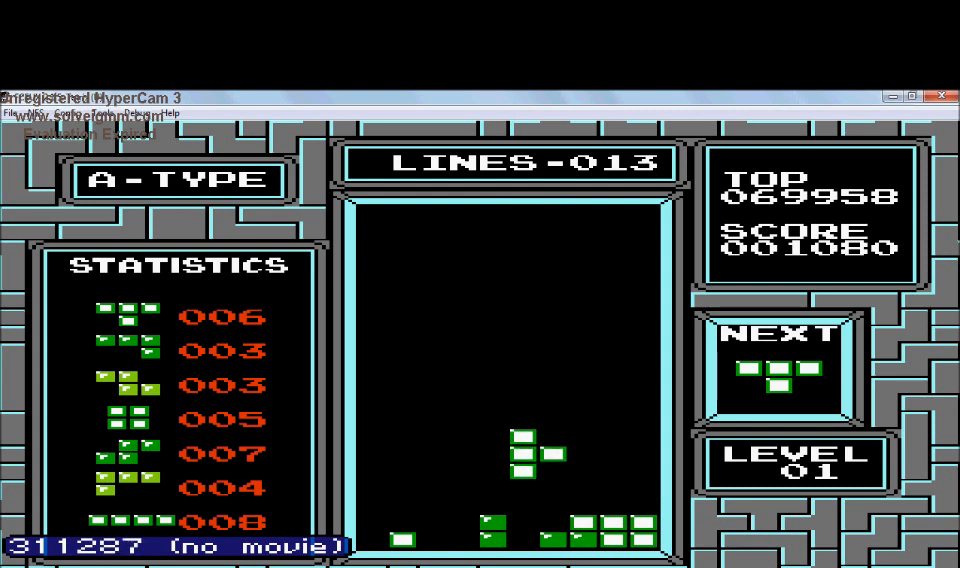
{"buttons": [], "events": [[434, "DPAD_DOWN", "up"]]}
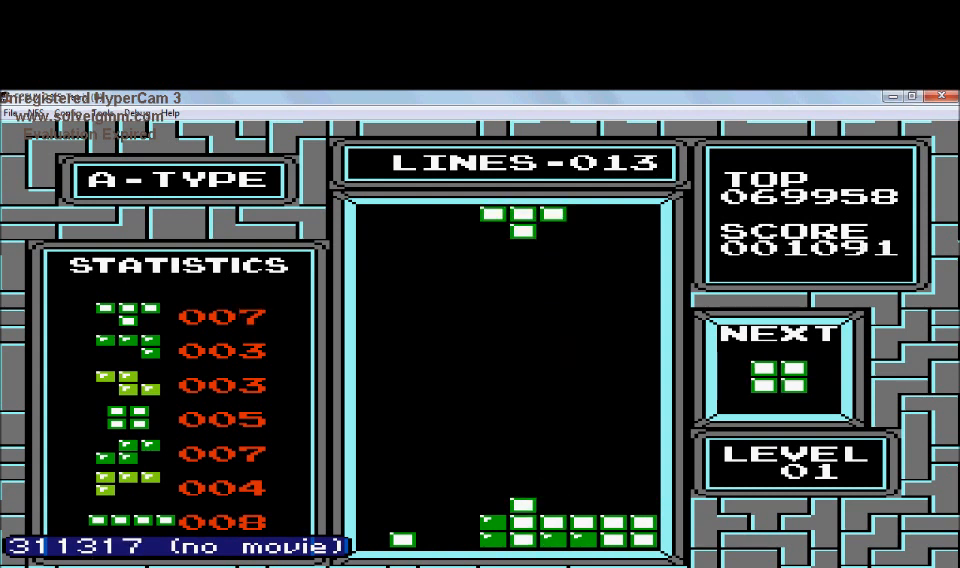
{"buttons": ["A", "DPAD_LEFT"], "events": [[233, "DPAD_LEFT", "down"], [434, "A", "down"]]}
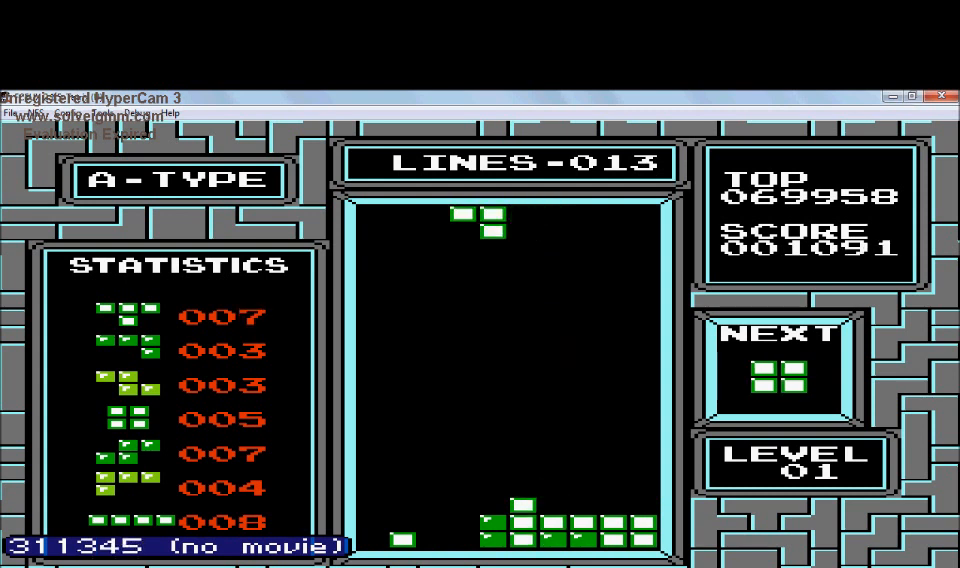
{"buttons": ["DPAD_RIGHT"], "events": [[34, "A", "up"], [134, "A", "down"], [134, "DPAD_LEFT", "up"], [234, "A", "up"], [334, "DPAD_RIGHT", "down"]]}
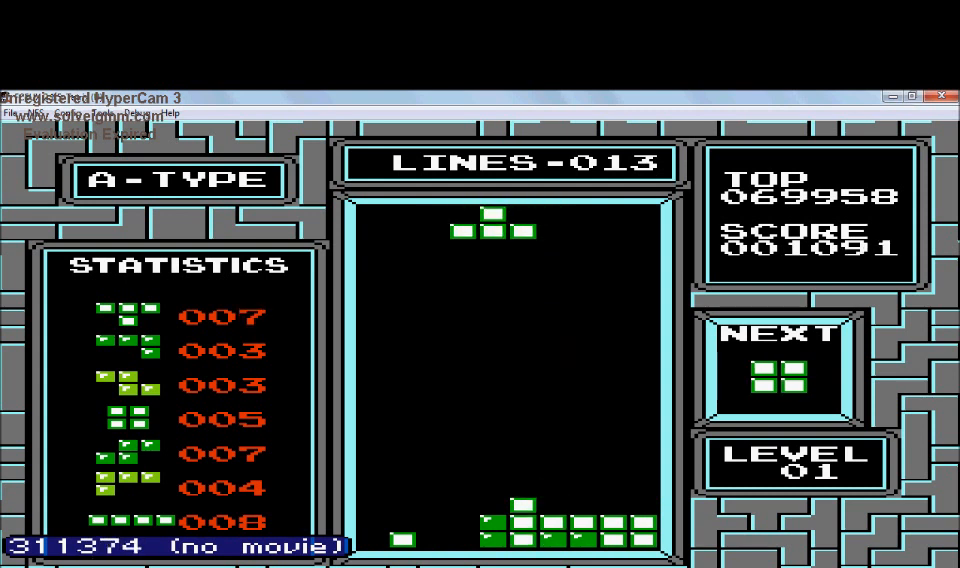
{"buttons": ["DPAD_RIGHT"], "events": []}
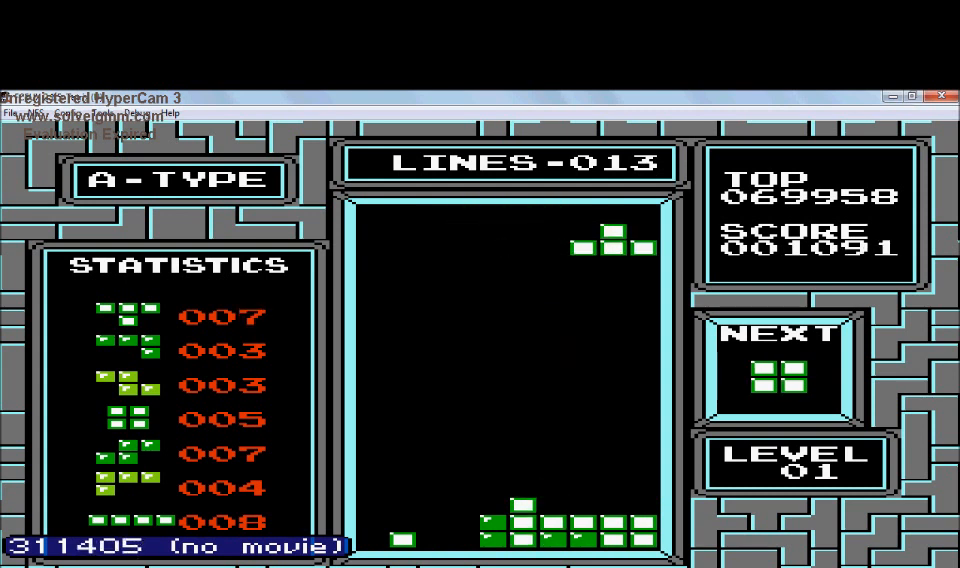
{"buttons": ["DPAD_DOWN"], "events": [[34, "DPAD_RIGHT", "up"], [134, "DPAD_DOWN", "down"]]}
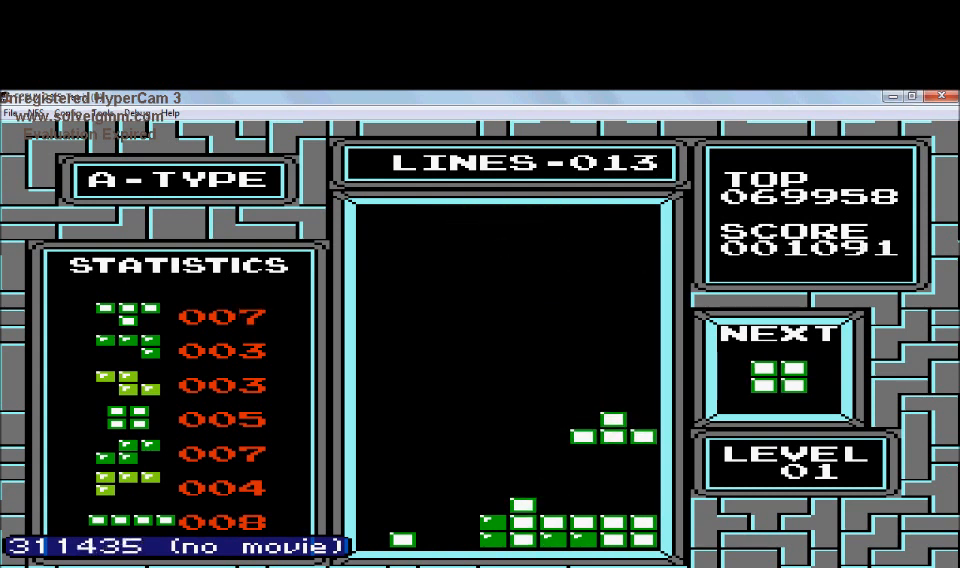
{"buttons": [], "events": [[434, "DPAD_DOWN", "up"]]}
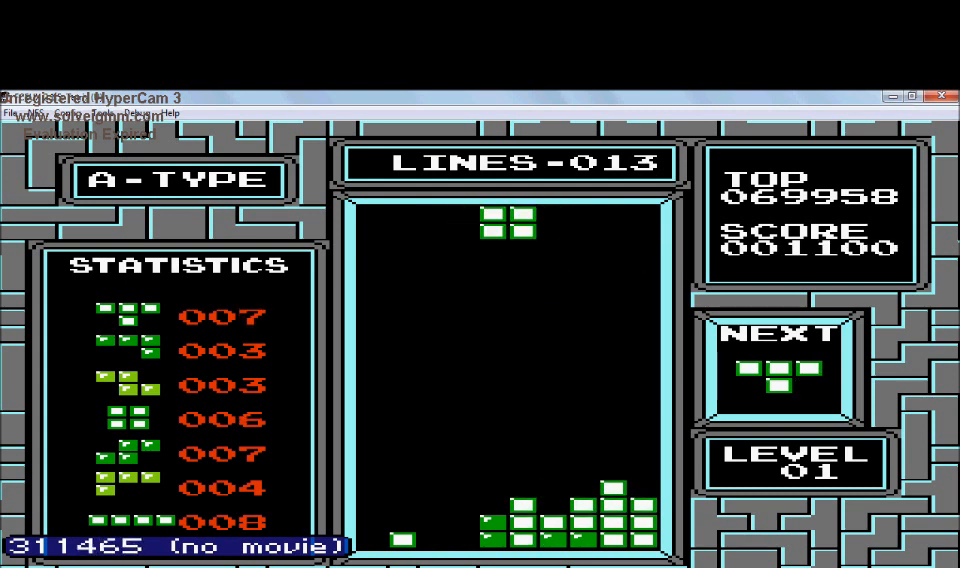
{"buttons": ["DPAD_DOWN"], "events": [[134, "DPAD_LEFT", "down"], [234, "DPAD_LEFT", "up"], [334, "DPAD_LEFT", "down"], [434, "DPAD_DOWN", "down"], [434, "DPAD_LEFT", "up"]]}
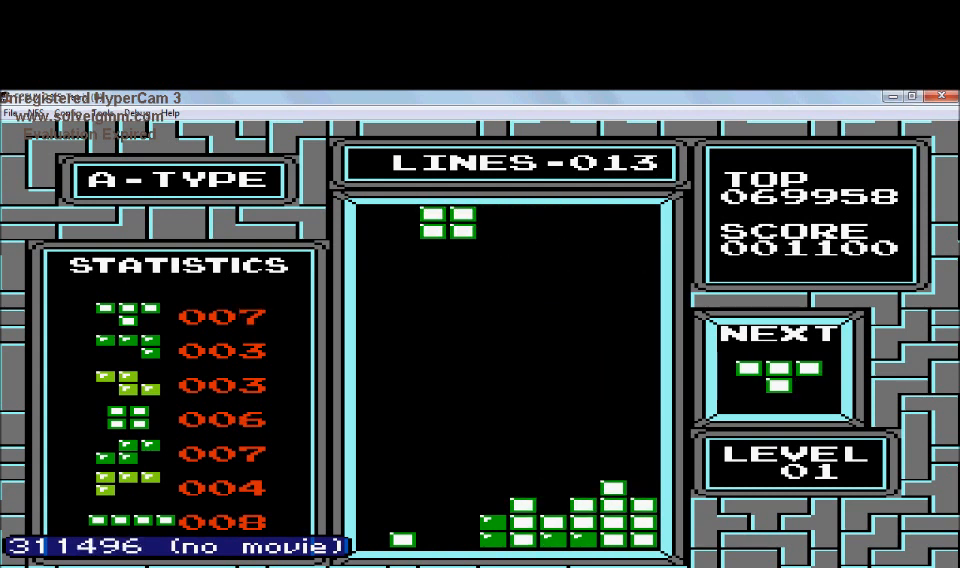
{"buttons": ["DPAD_DOWN"], "events": []}
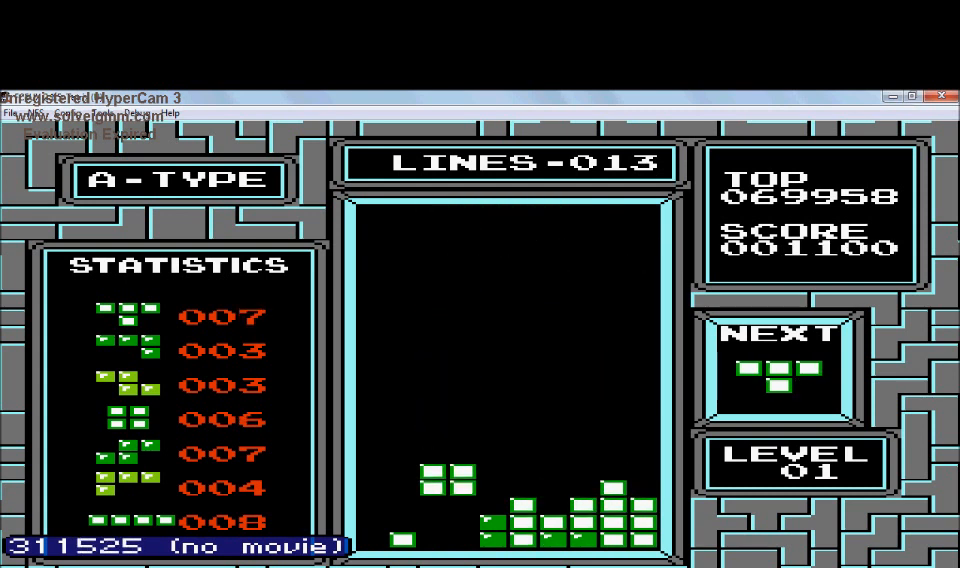
{"buttons": ["DPAD_LEFT"], "events": [[234, "DPAD_DOWN", "up"], [234, "DPAD_LEFT", "down"]]}
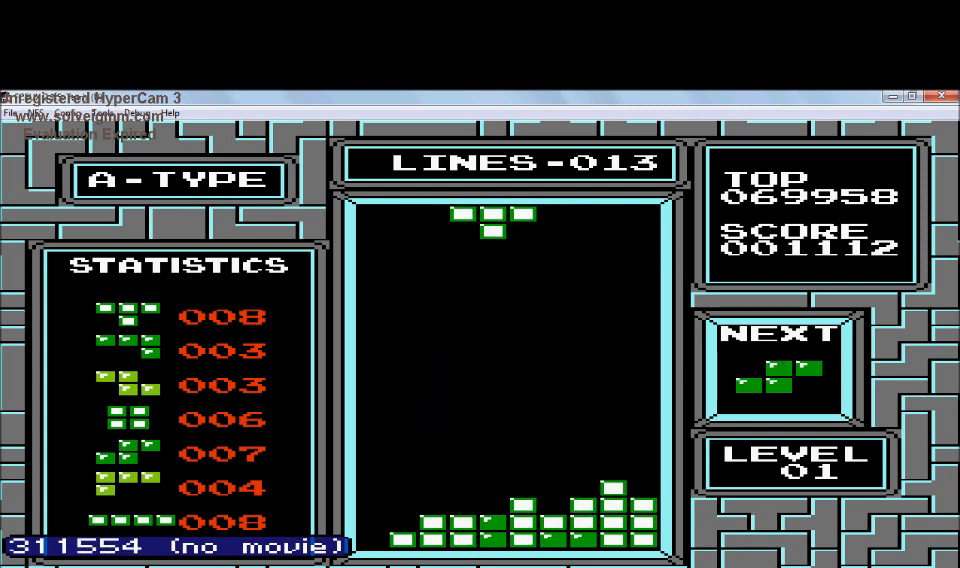
{"buttons": ["DPAD_LEFT"], "events": [[133, "B", "down"], [233, "B", "up"]]}
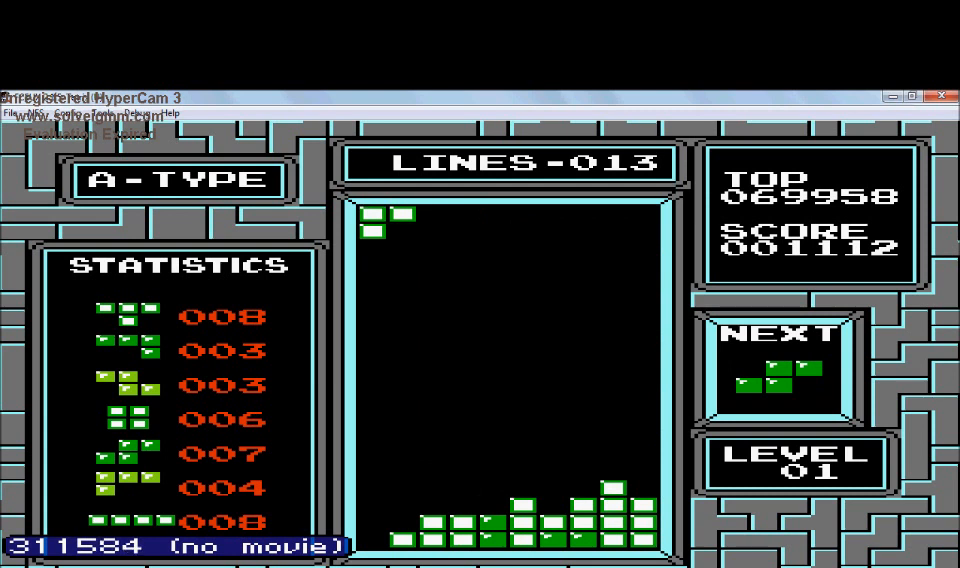
{"buttons": ["DPAD_DOWN"], "events": [[34, "DPAD_LEFT", "up"], [134, "DPAD_DOWN", "down"]]}
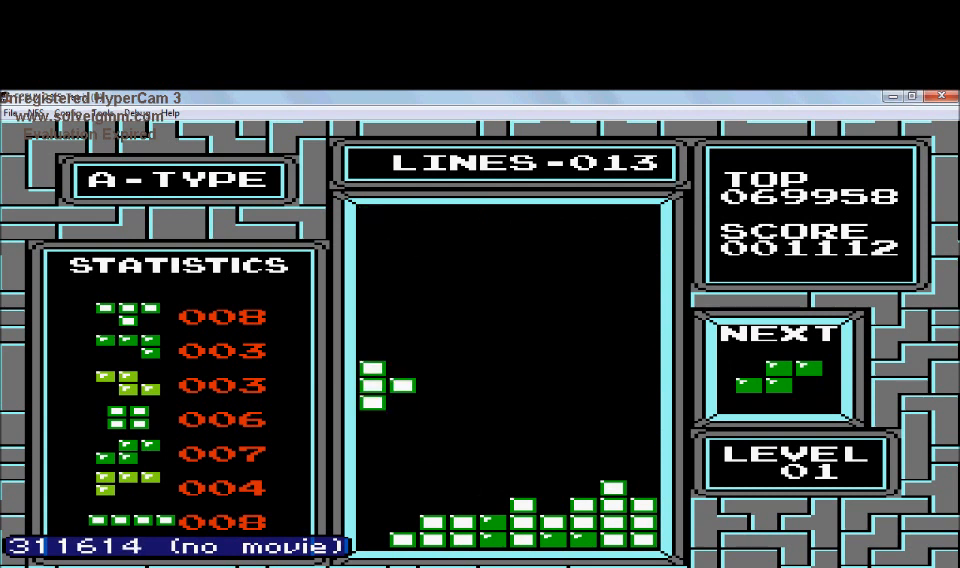
{"buttons": ["DPAD_DOWN"], "events": []}
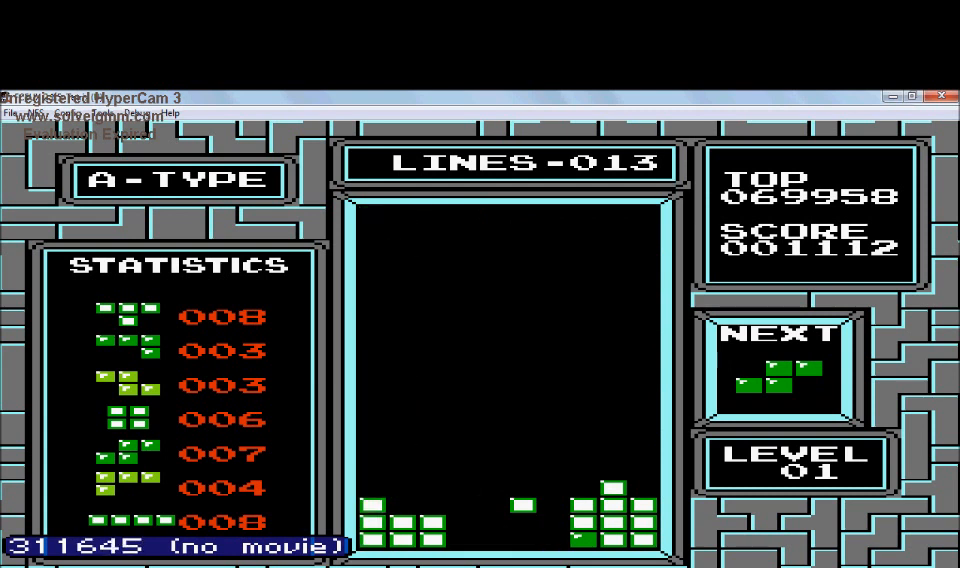
{"buttons": [], "events": [[200, "DPAD_DOWN", "up"]]}
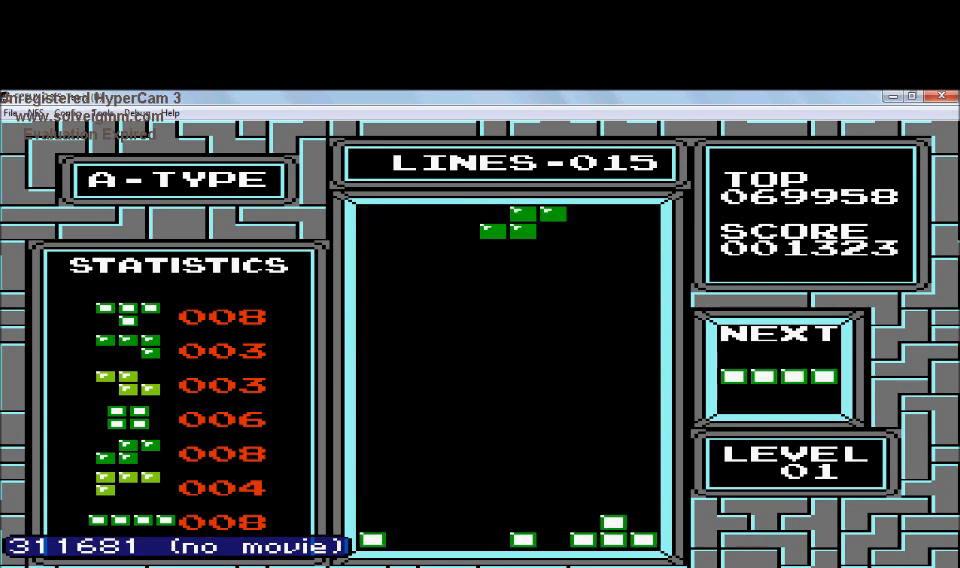
{"buttons": ["DPAD_LEFT"], "events": [[500, "DPAD_LEFT", "down"]]}
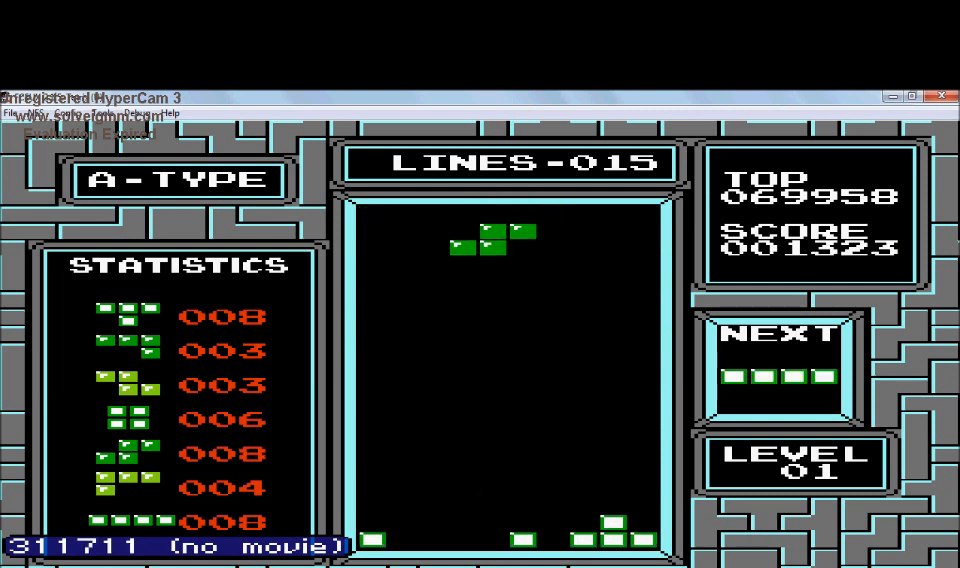
{"buttons": ["DPAD_DOWN"], "events": [[200, "DPAD_LEFT", "up"], [501, "DPAD_DOWN", "down"]]}
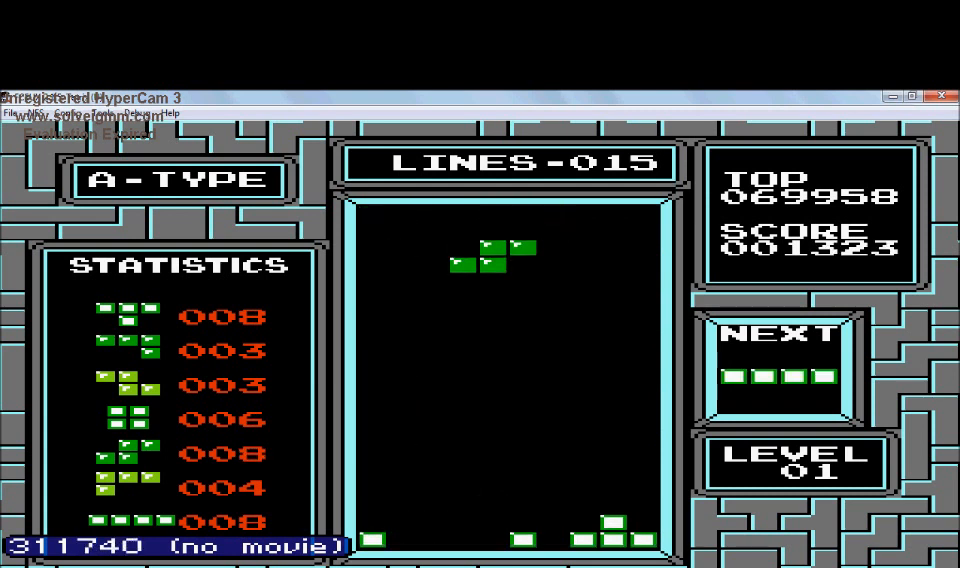
{"buttons": ["DPAD_DOWN"], "events": []}
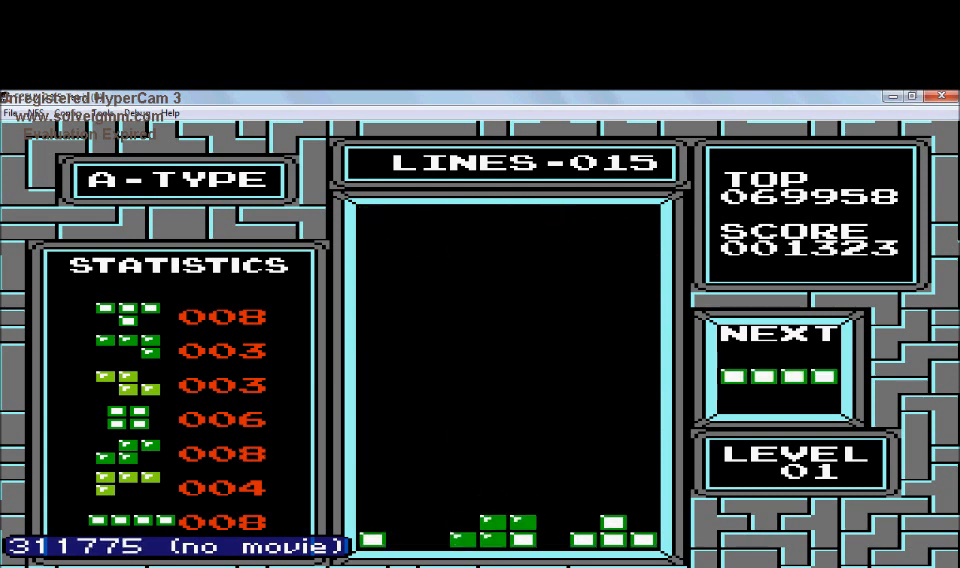
{"buttons": ["B", "DPAD_RIGHT"], "events": [[301, "DPAD_RIGHT", "down"], [401, "DPAD_DOWN", "up"], [501, "B", "down"]]}
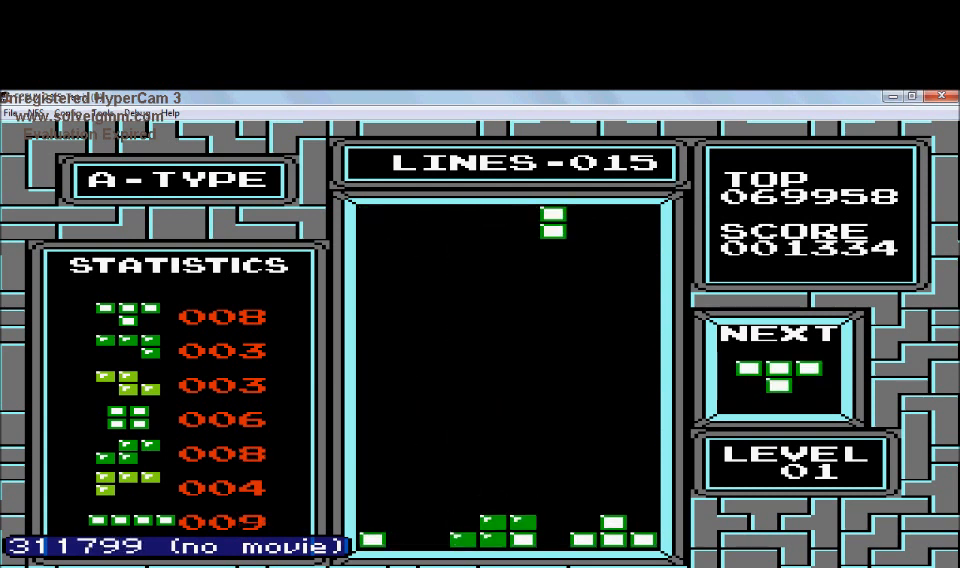
{"buttons": ["DPAD_RIGHT"], "events": [[200, "B", "up"]]}
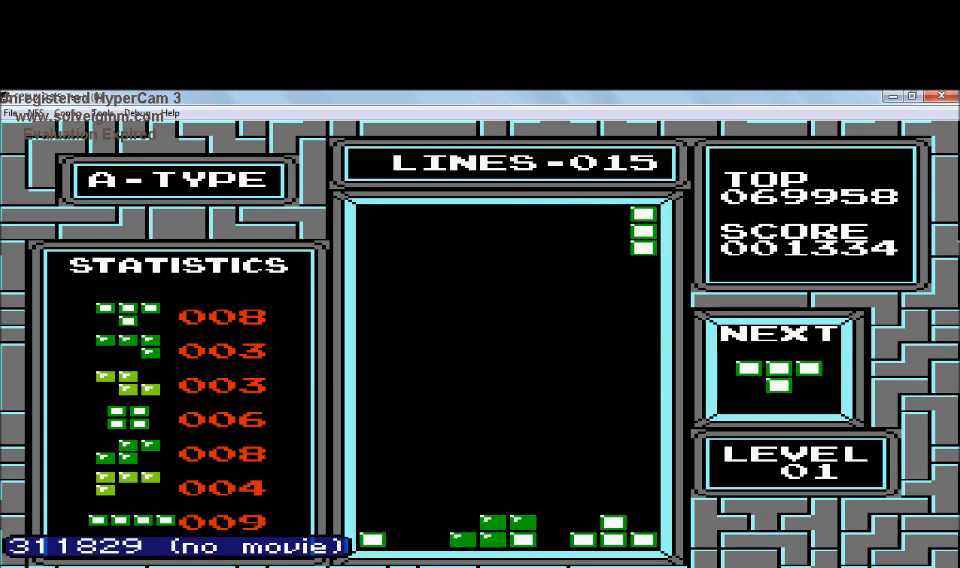
{"buttons": ["DPAD_DOWN"], "events": [[100, "DPAD_RIGHT", "up"], [200, "DPAD_DOWN", "down"]]}
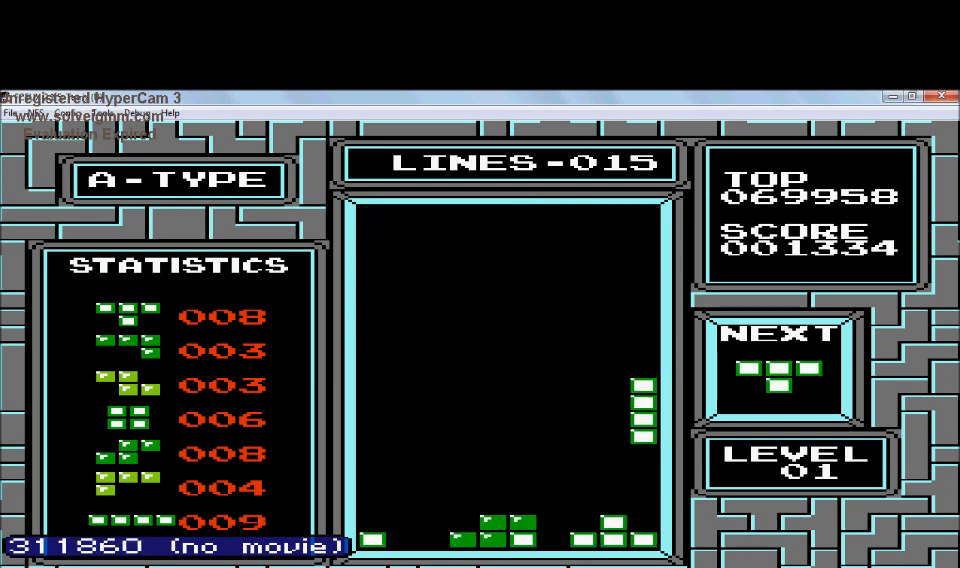
{"buttons": ["DPAD_RIGHT"], "events": [[500, "DPAD_DOWN", "up"], [500, "DPAD_RIGHT", "down"]]}
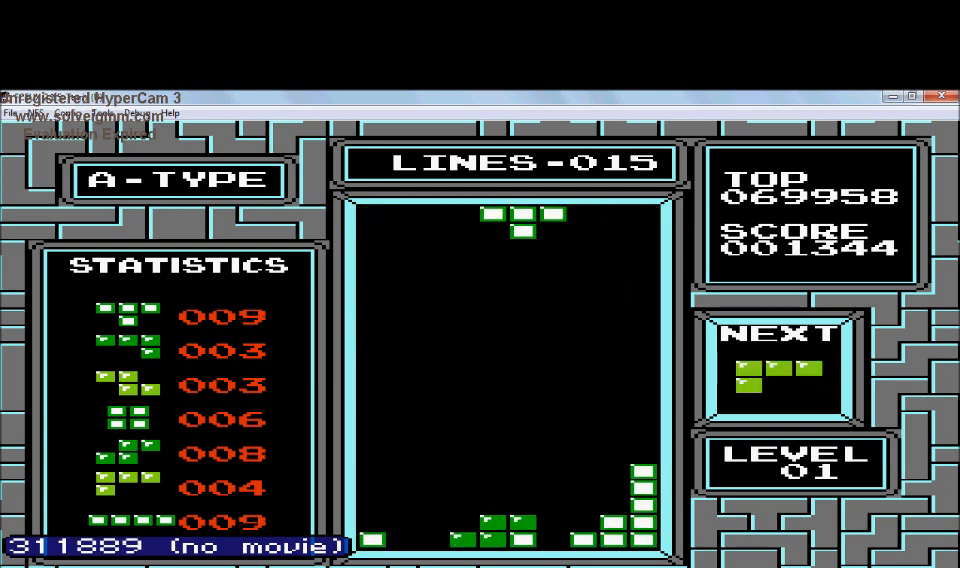
{"buttons": ["DPAD_DOWN"], "events": [[100, "B", "down"], [200, "DPAD_RIGHT", "up"], [301, "B", "up"], [301, "DPAD_RIGHT", "down"], [401, "DPAD_RIGHT", "up"], [501, "DPAD_DOWN", "down"]]}
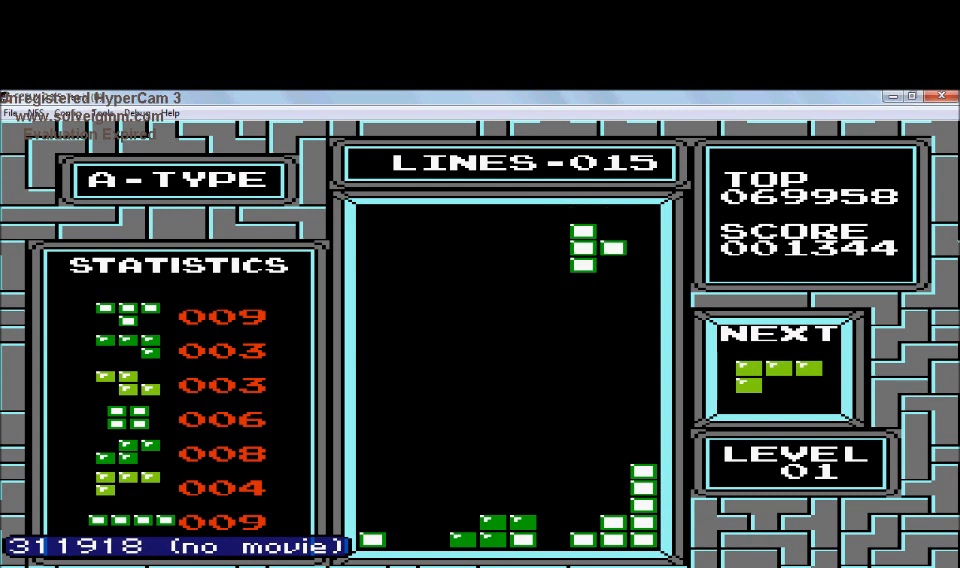
{"buttons": ["DPAD_DOWN"], "events": [[300, "DPAD_DOWN", "up"], [300, "DPAD_LEFT", "down"], [400, "DPAD_LEFT", "up"], [500, "DPAD_DOWN", "down"]]}
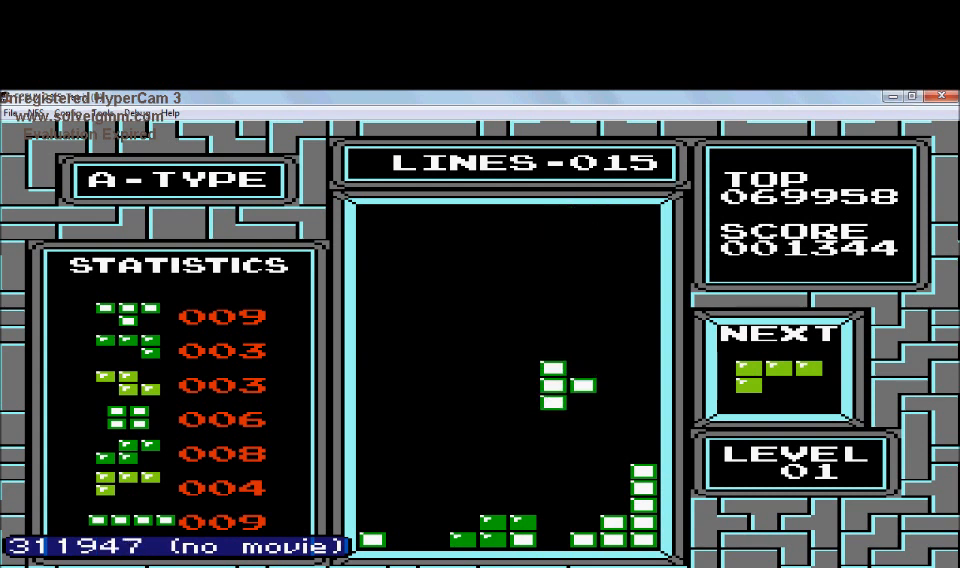
{"buttons": ["DPAD_DOWN"], "events": []}
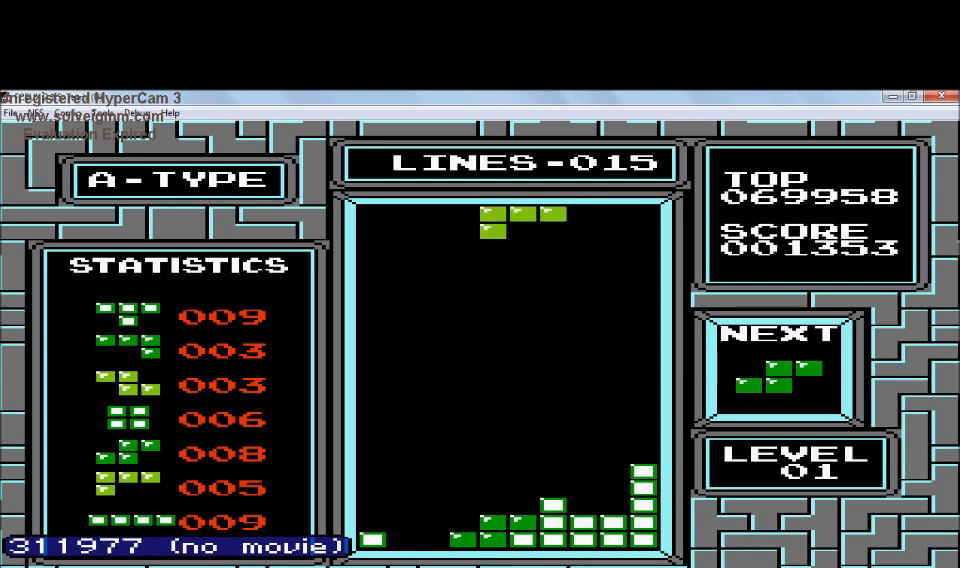
{"buttons": [], "events": [[100, "DPAD_DOWN", "up"], [400, "DPAD_LEFT", "down"], [500, "DPAD_LEFT", "up"]]}
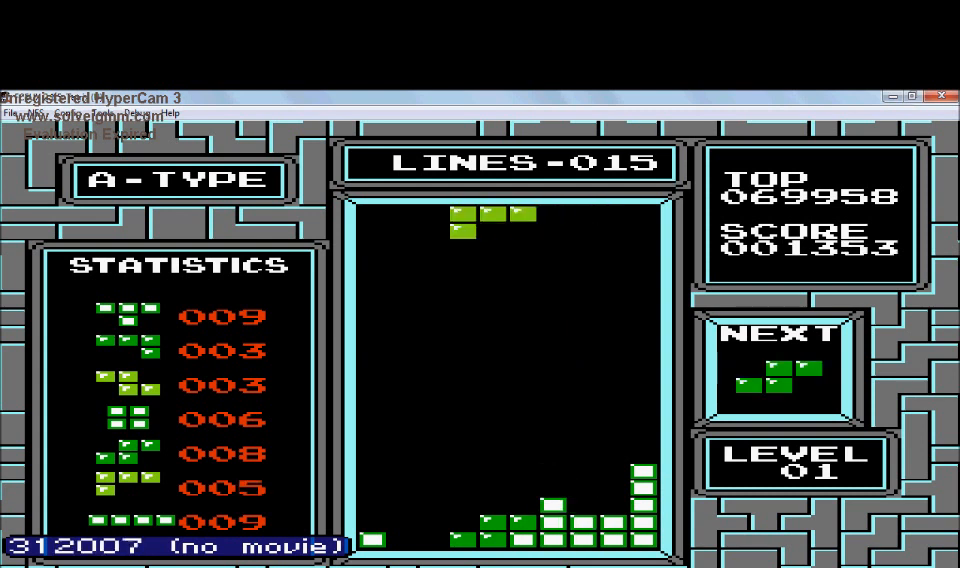
{"buttons": ["DPAD_DOWN"], "events": [[301, "DPAD_DOWN", "down"]]}
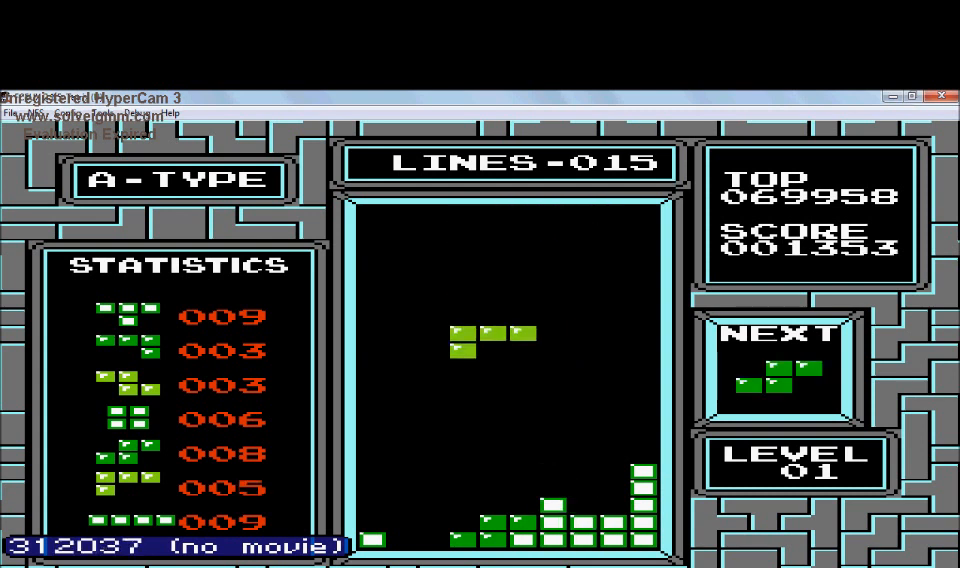
{"buttons": ["DPAD_DOWN"], "events": []}
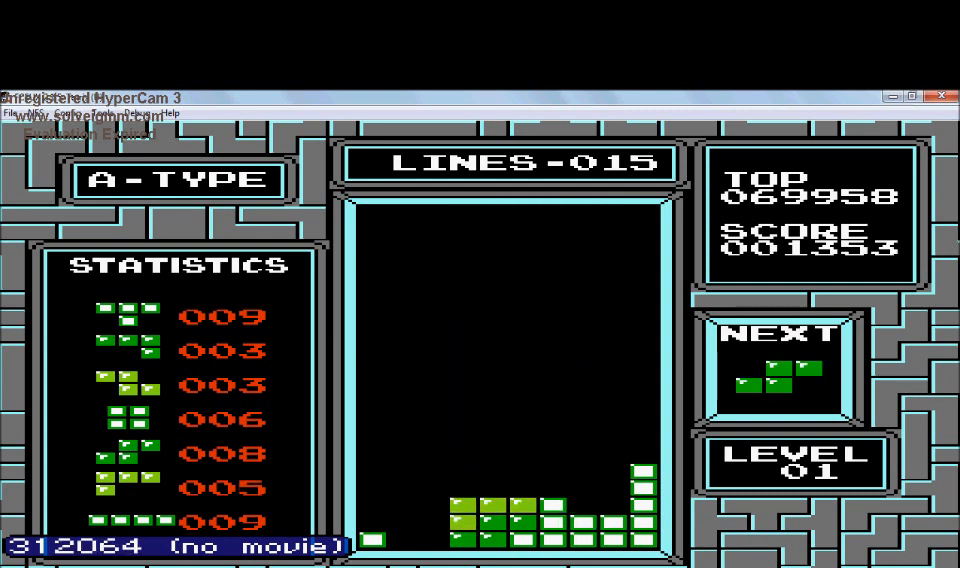
{"buttons": [], "events": [[100, "DPAD_DOWN", "up"]]}
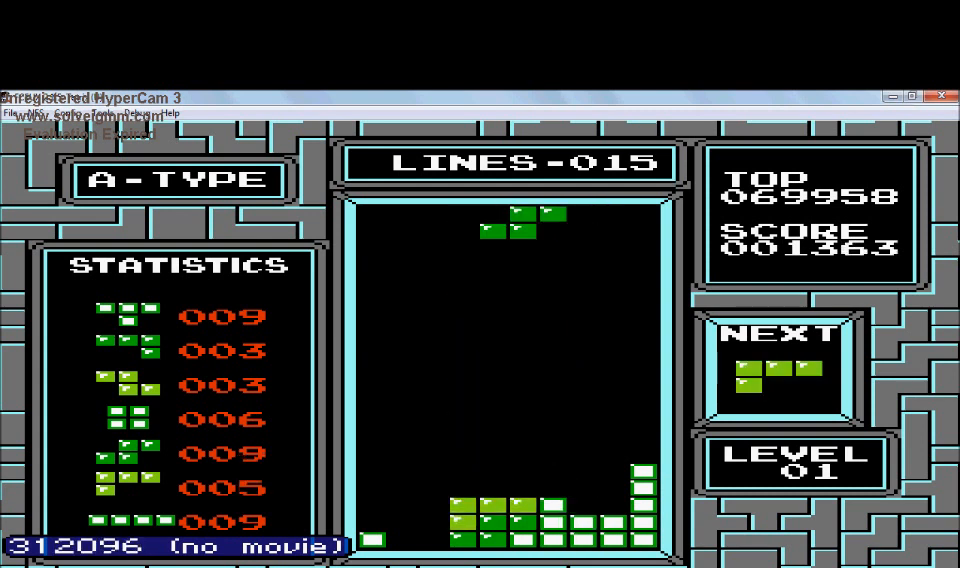
{"buttons": ["DPAD_LEFT"], "events": [[100, "DPAD_LEFT", "down"], [400, "A", "down"], [500, "A", "up"]]}
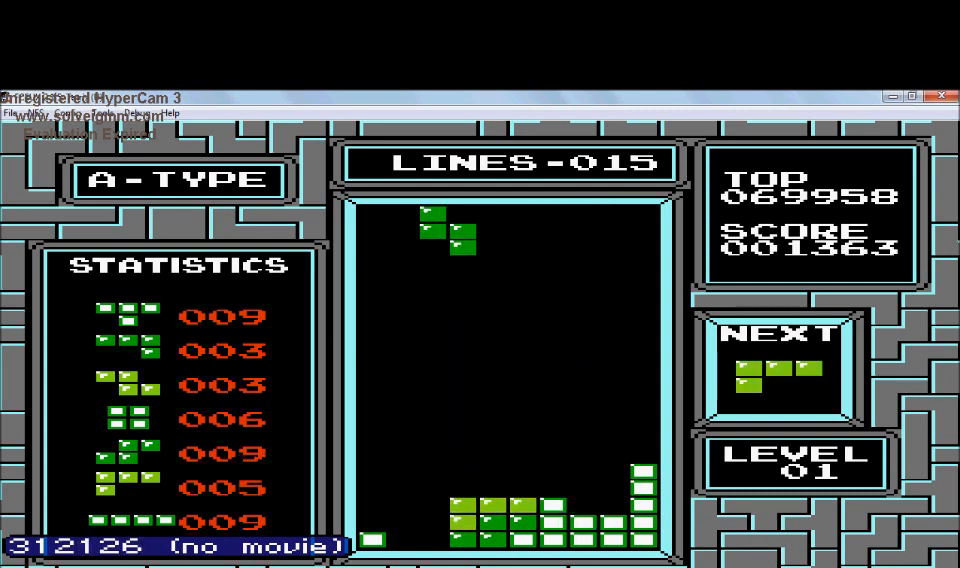
{"buttons": ["DPAD_DOWN"], "events": [[301, "DPAD_LEFT", "up"], [401, "DPAD_DOWN", "down"]]}